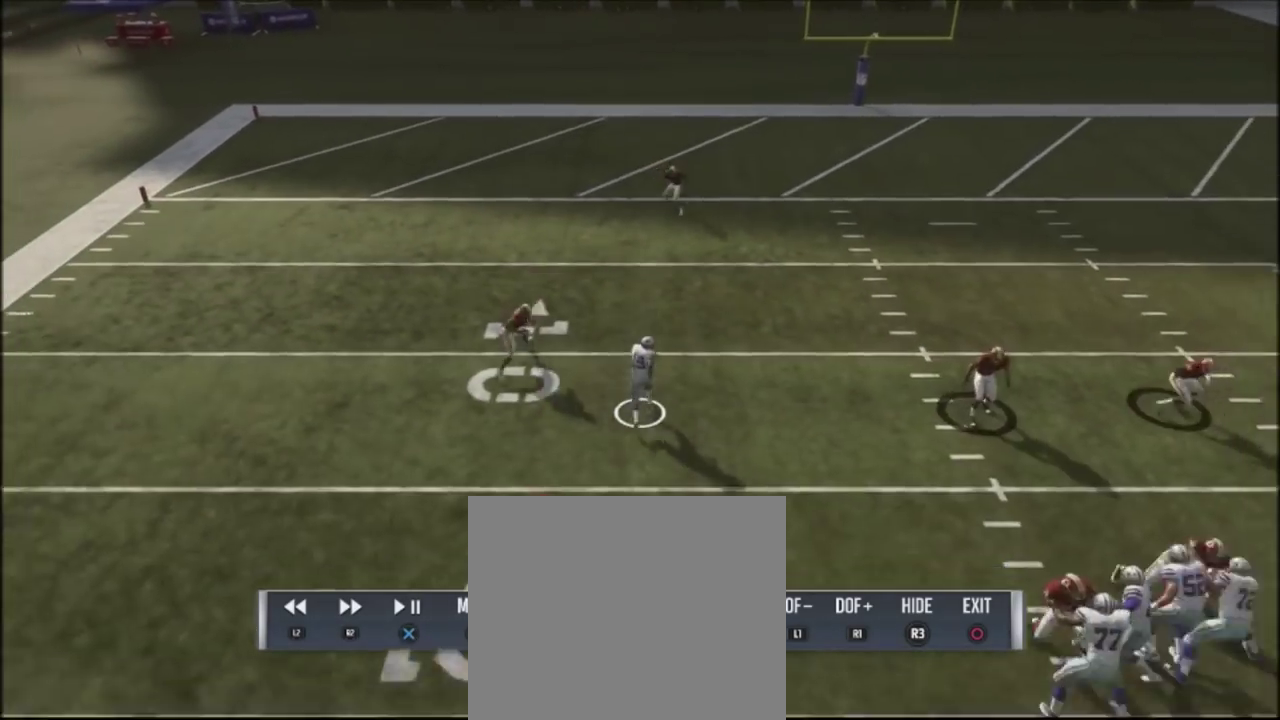
Gameplay with a controller (PlayStation layout); each line is a JSON object with the inputs held at the frame after it (dt_ms = milliseconds from this image to that frame). "events" lists button and stick changes between this image and that frame as [ms after this image, input, new state], when the widget could be followed in between. Not read: L1.
{"dt_ms": 300, "buttons": [], "left_stick": "down-right", "right_stick": "center", "events": []}
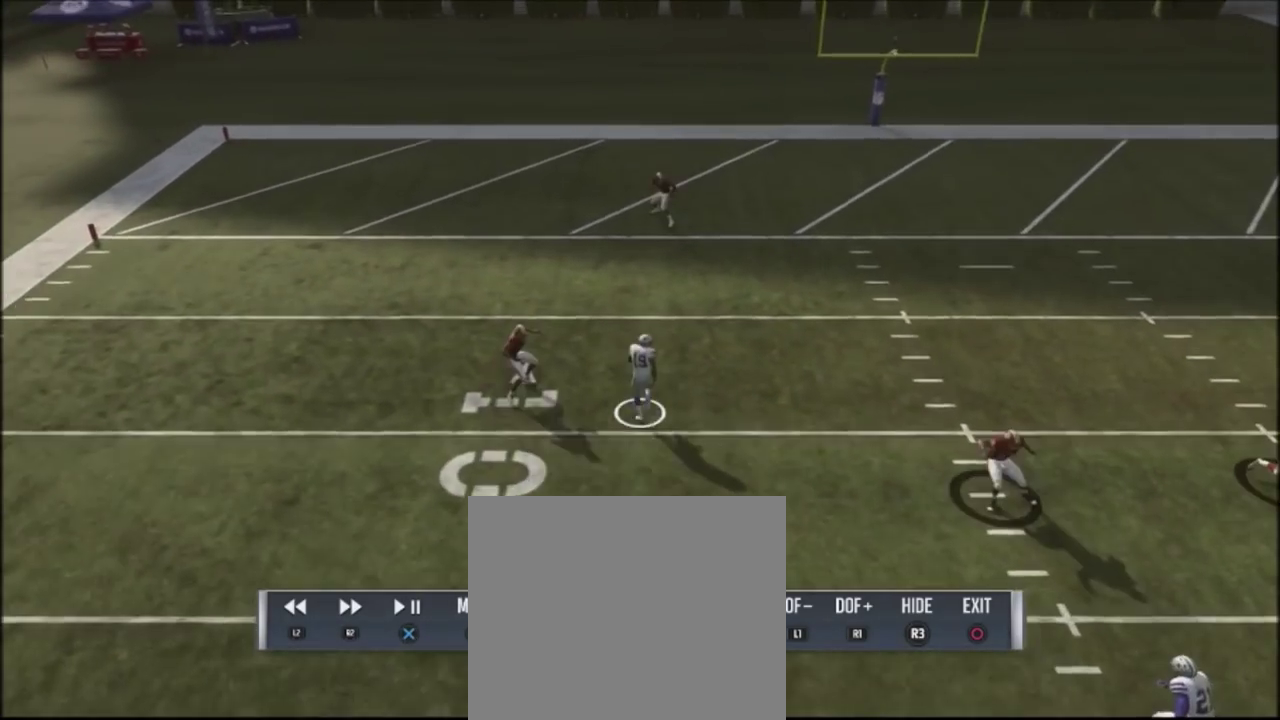
{"dt_ms": 701, "buttons": [], "left_stick": "center", "right_stick": "center", "events": [[134, "left_stick", "center"], [300, "left_stick", "left"], [567, "left_stick", "up-left"], [667, "left_stick", "center"]]}
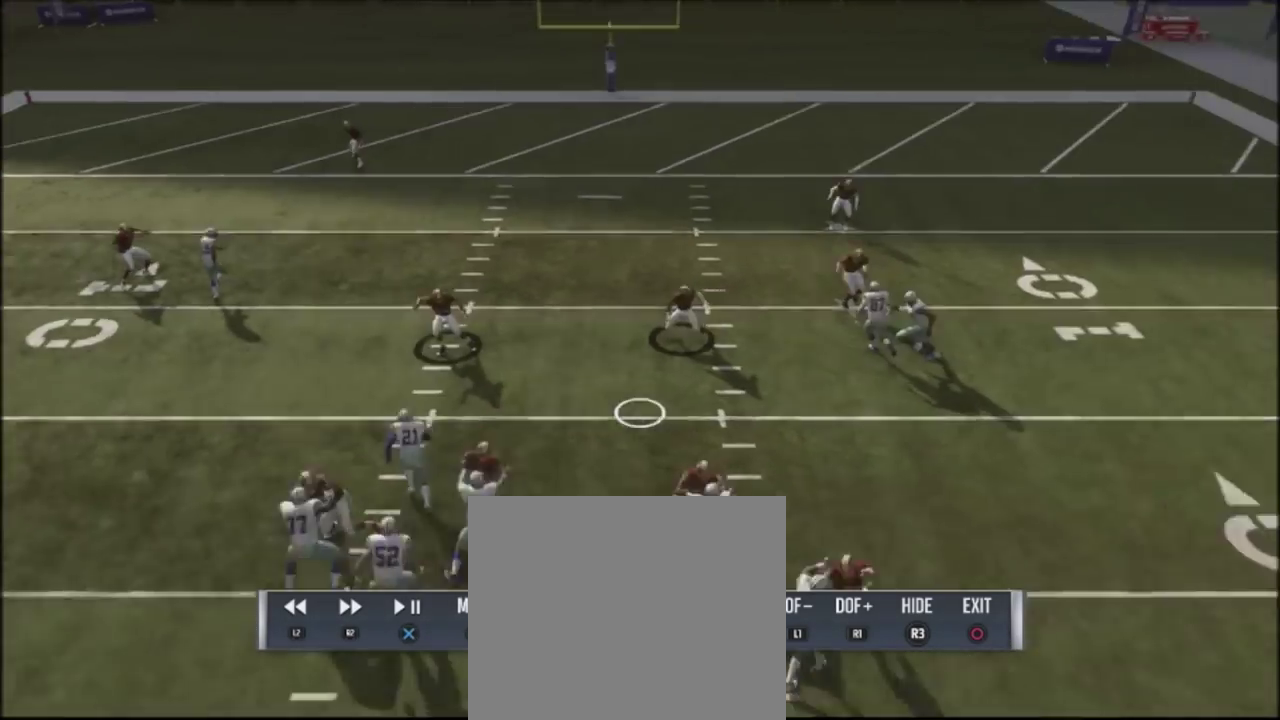
{"dt_ms": 300, "buttons": [], "left_stick": "center", "right_stick": "center", "events": [[200, "R2", "down"], [300, "R2", "up"]]}
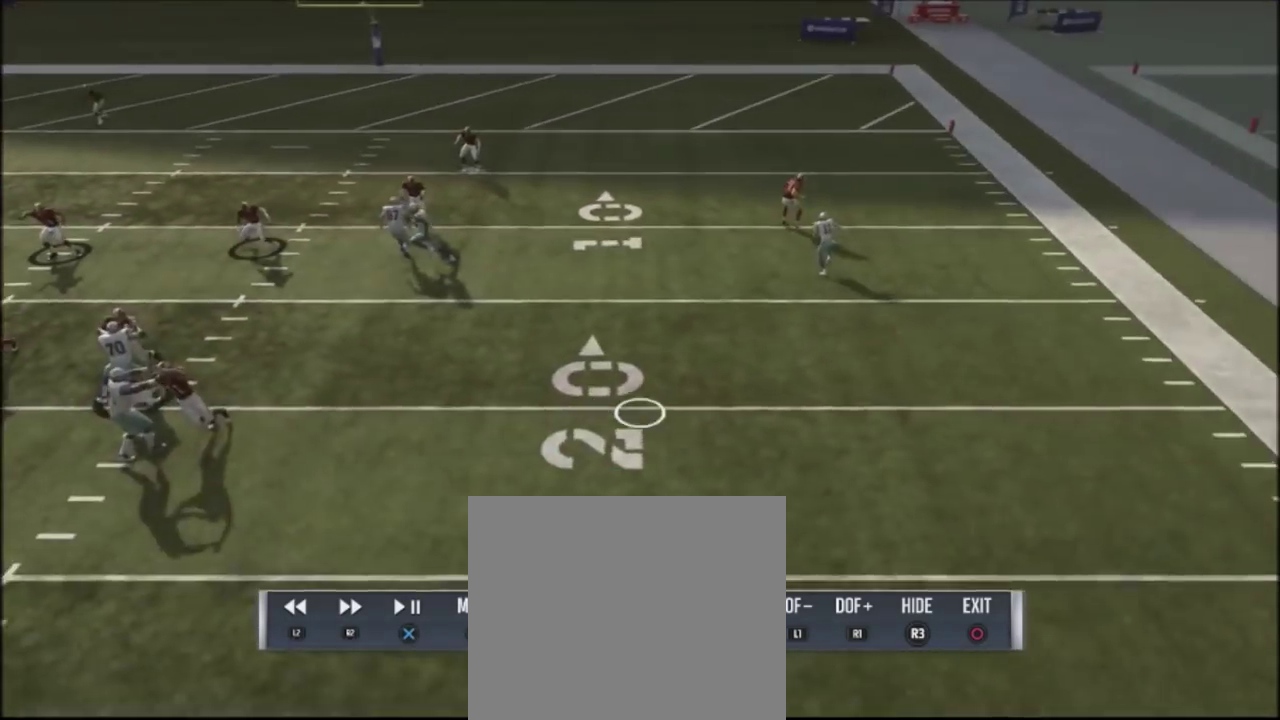
{"dt_ms": 300, "buttons": ["R2"], "left_stick": "center", "right_stick": "center", "events": [[67, "R2", "down"]]}
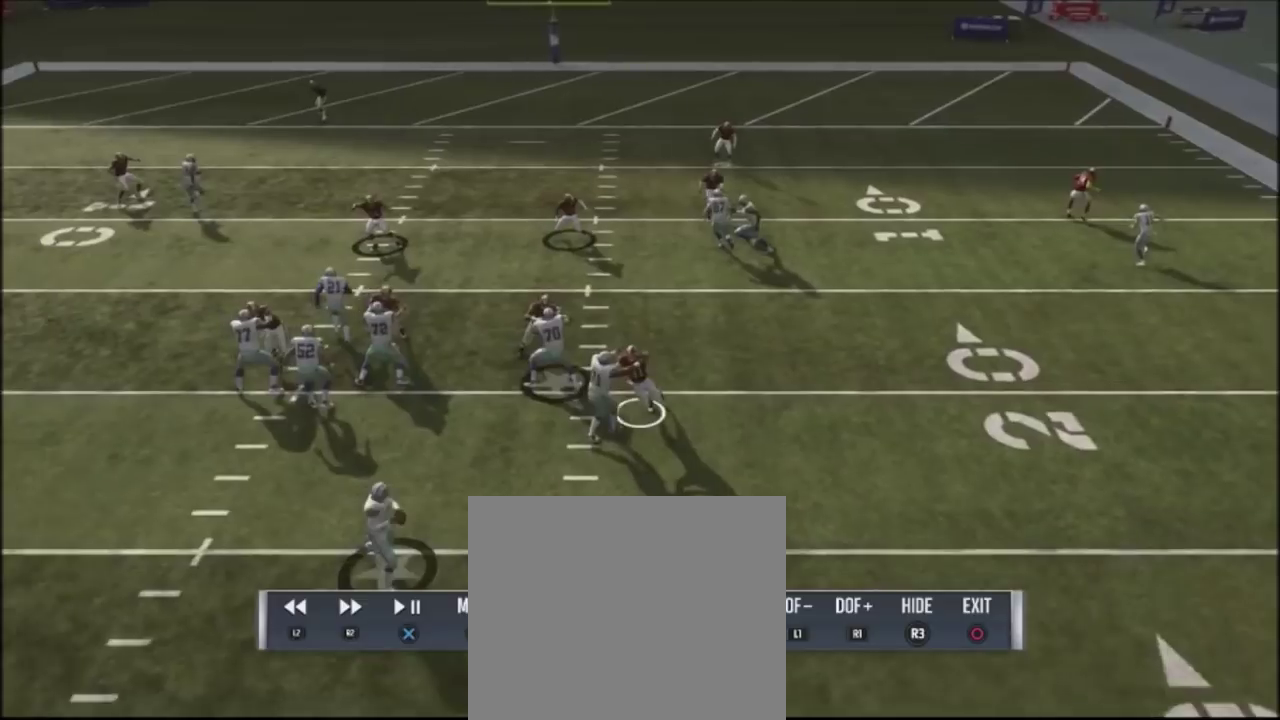
{"dt_ms": 601, "buttons": [], "left_stick": "center", "right_stick": "center", "events": [[301, "R2", "up"], [501, "L2", "down"], [601, "L2", "up"]]}
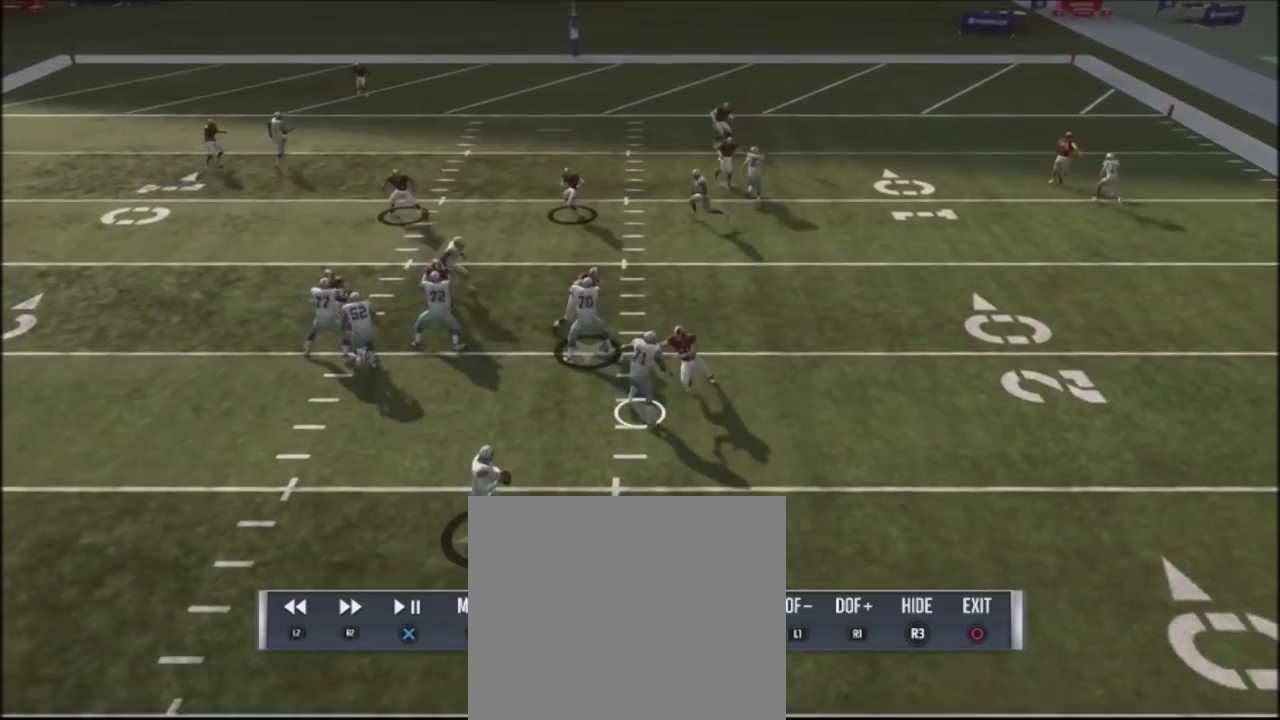
{"dt_ms": 601, "buttons": [], "left_stick": "up-right", "right_stick": "center", "events": [[133, "left_stick", "up-right"], [367, "left_stick", "up"], [567, "left_stick", "up-right"]]}
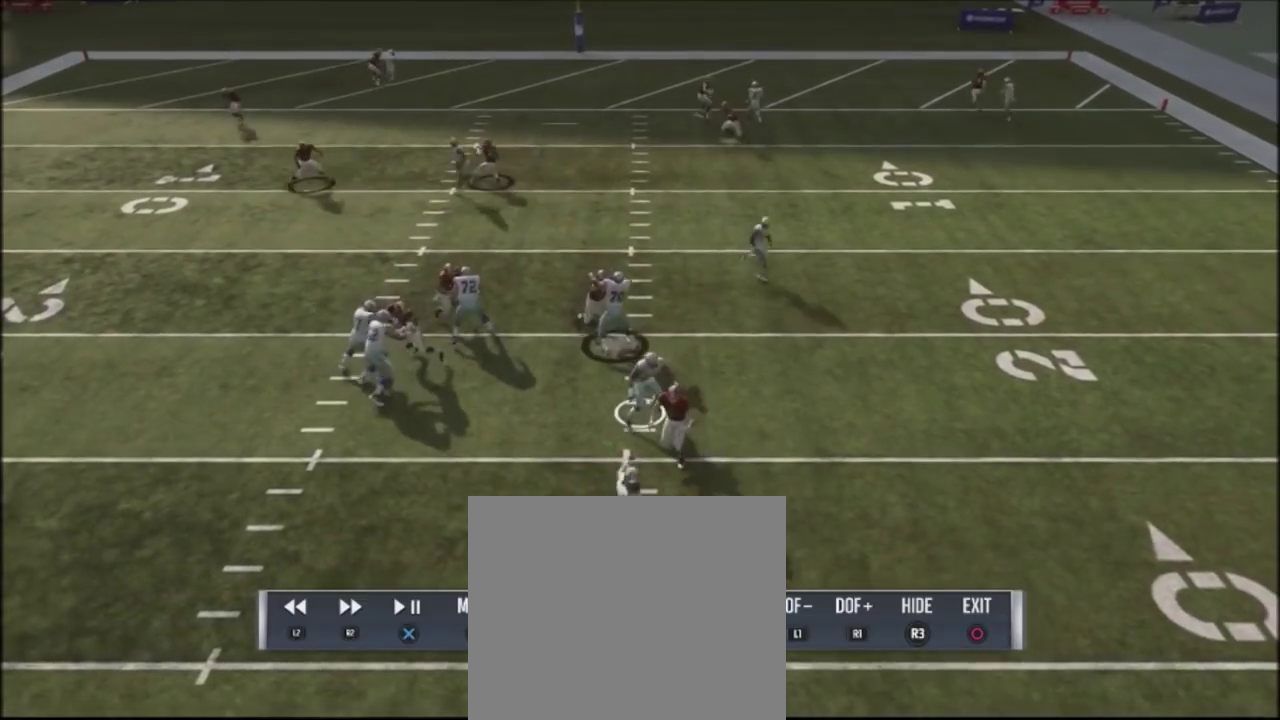
{"dt_ms": 500, "buttons": [], "left_stick": "up-right", "right_stick": "center", "events": []}
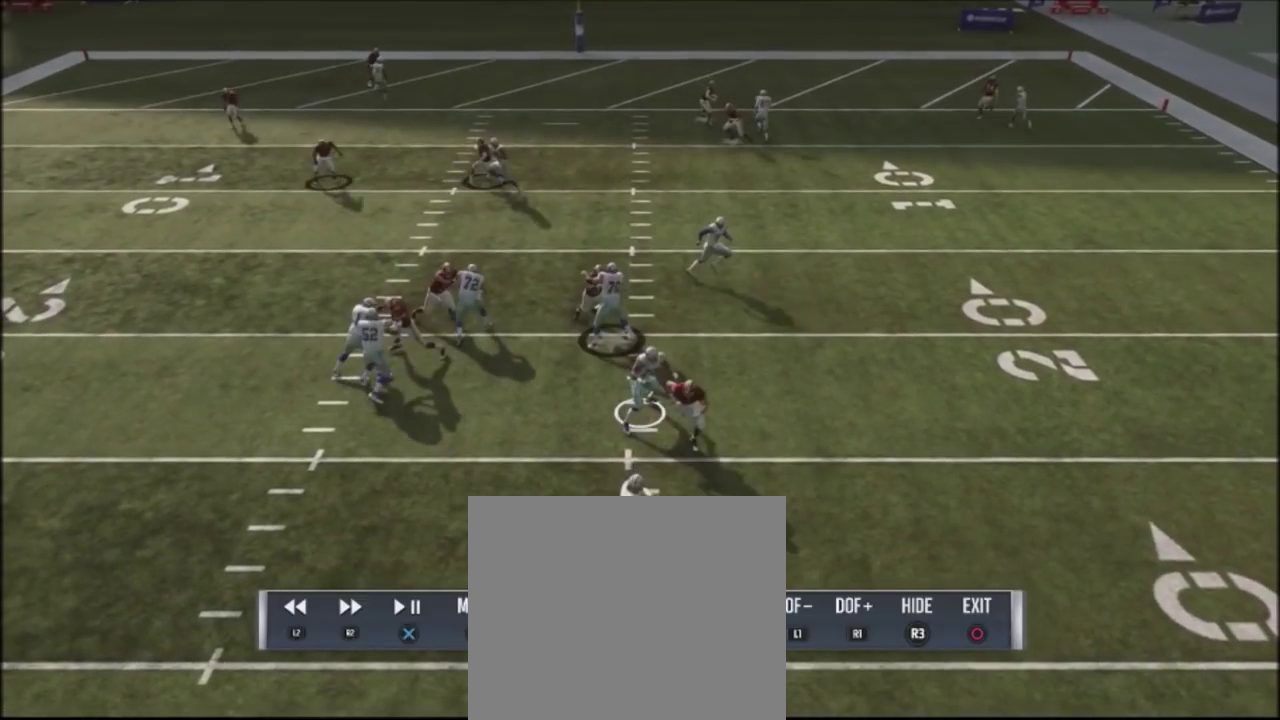
{"dt_ms": 501, "buttons": [], "left_stick": "up-right", "right_stick": "center", "events": [[100, "left_stick", "right"], [167, "left_stick", "up-right"], [367, "left_stick", "center"], [501, "left_stick", "up-right"]]}
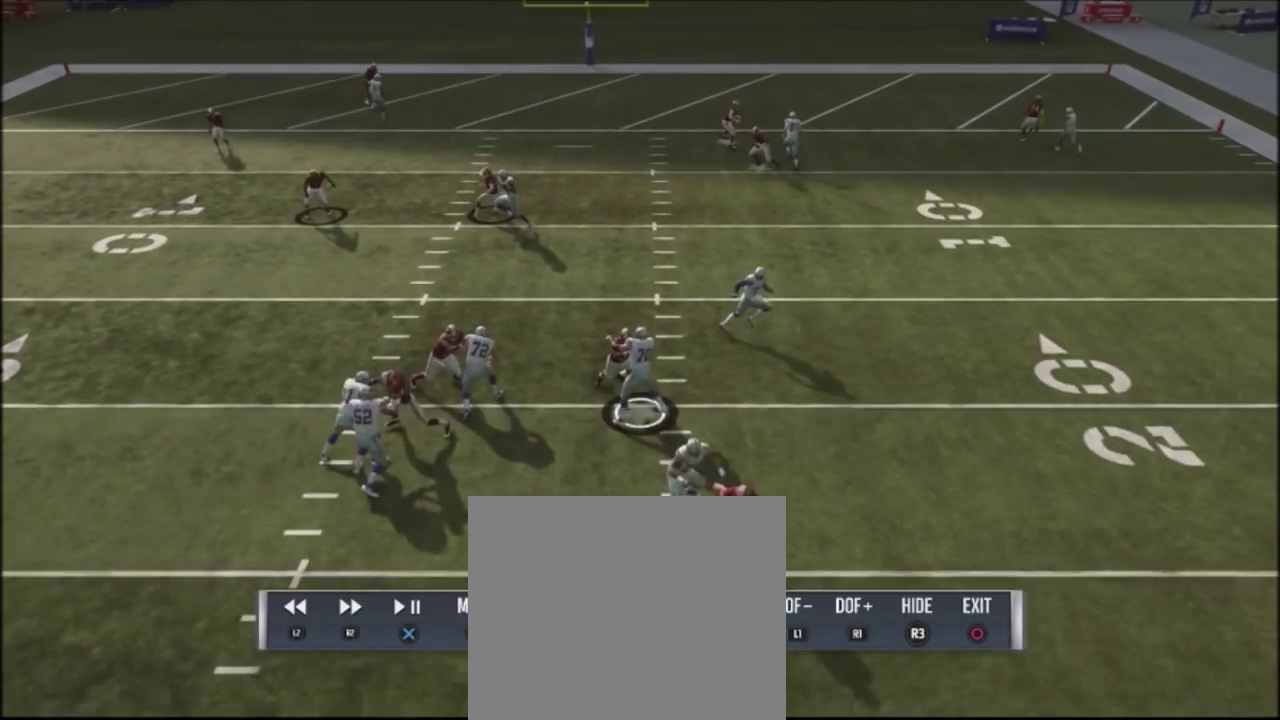
{"dt_ms": 500, "buttons": [], "left_stick": "center", "right_stick": "center", "events": [[233, "left_stick", "center"]]}
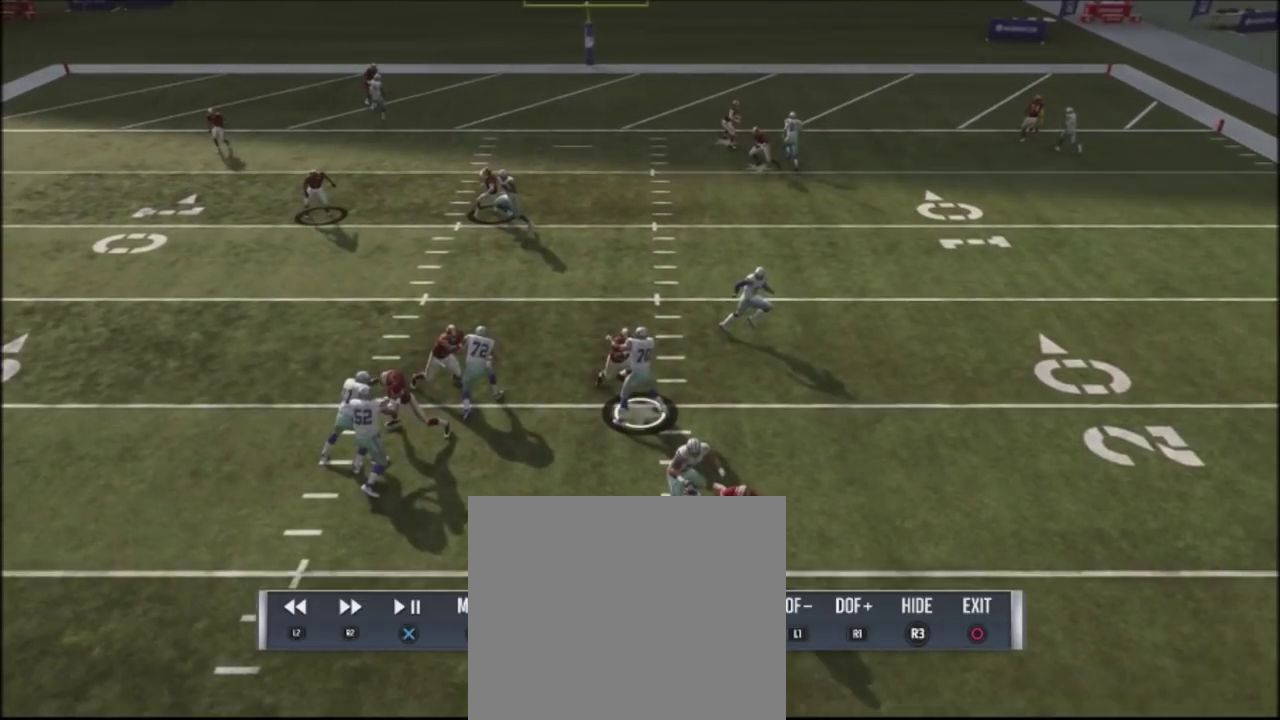
{"dt_ms": 501, "buttons": [], "left_stick": "center", "right_stick": "center", "events": [[267, "CIRCLE", "down"], [400, "CIRCLE", "up"]]}
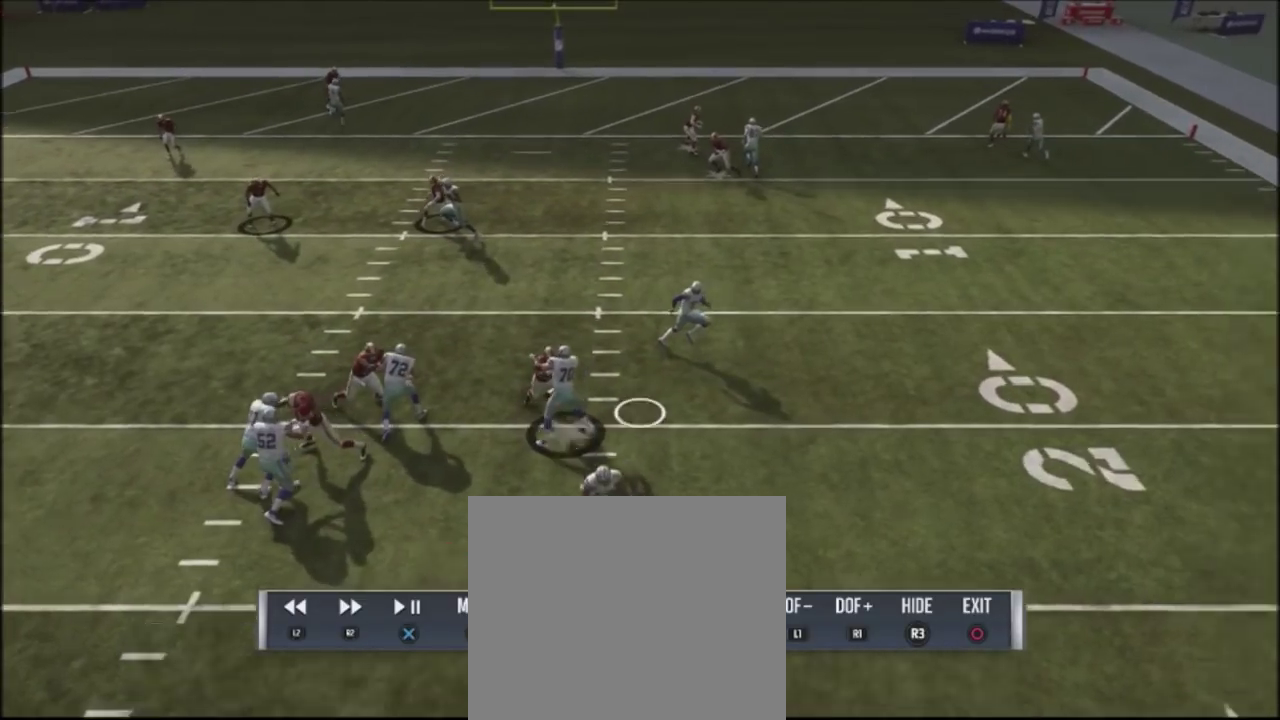
{"dt_ms": 500, "buttons": [], "left_stick": "center", "right_stick": "center", "events": []}
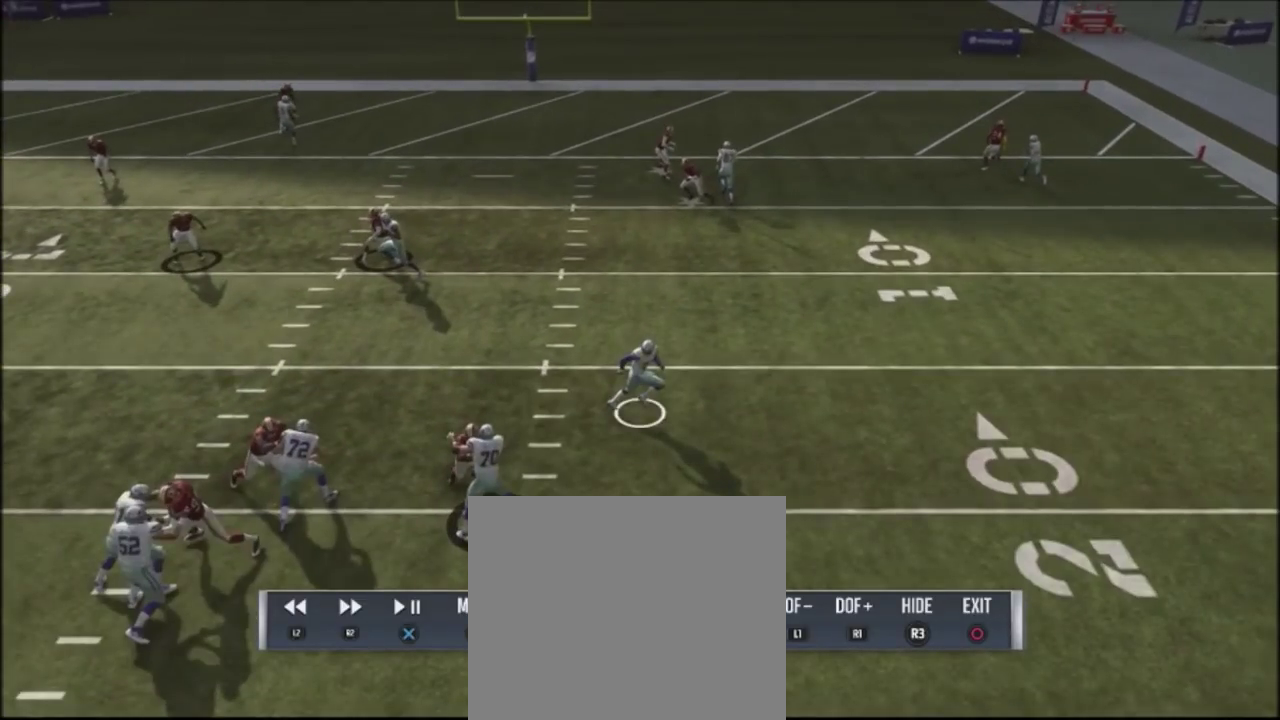
{"dt_ms": 501, "buttons": [], "left_stick": "center", "right_stick": "center", "events": []}
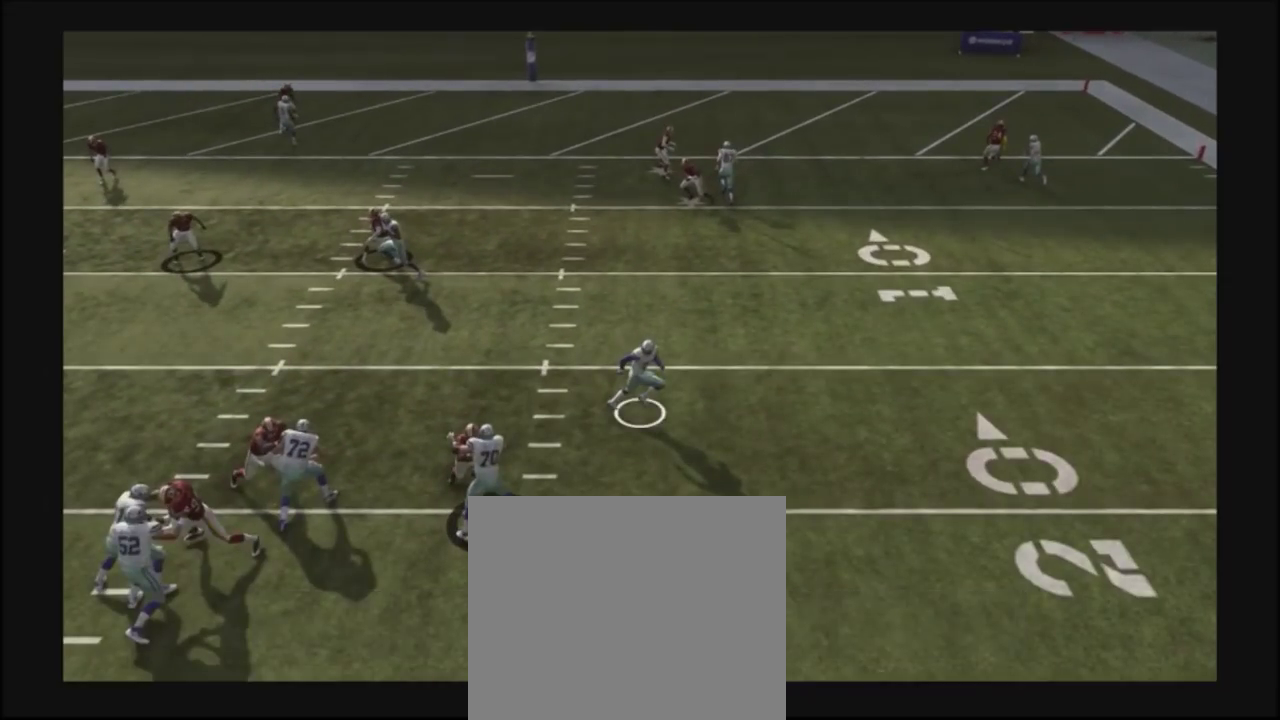
{"dt_ms": 500, "buttons": [], "left_stick": "center", "right_stick": "center", "events": []}
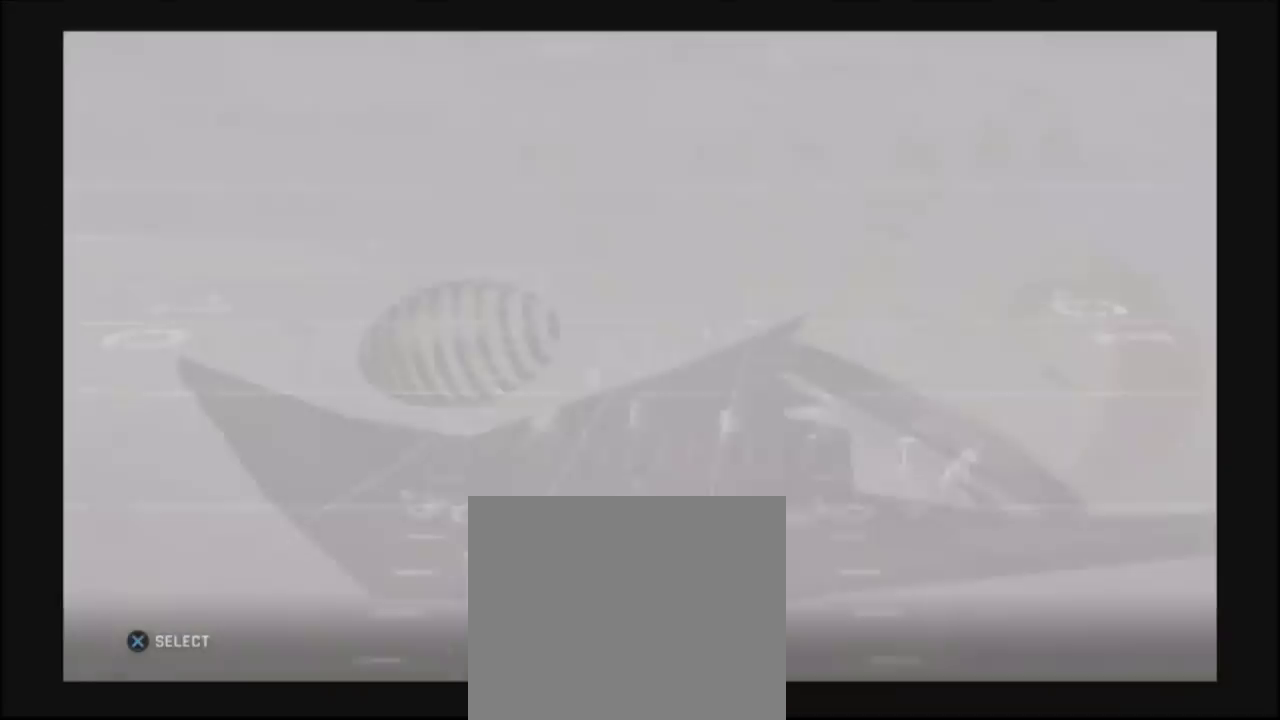
{"dt_ms": 501, "buttons": [], "left_stick": "center", "right_stick": "center", "events": []}
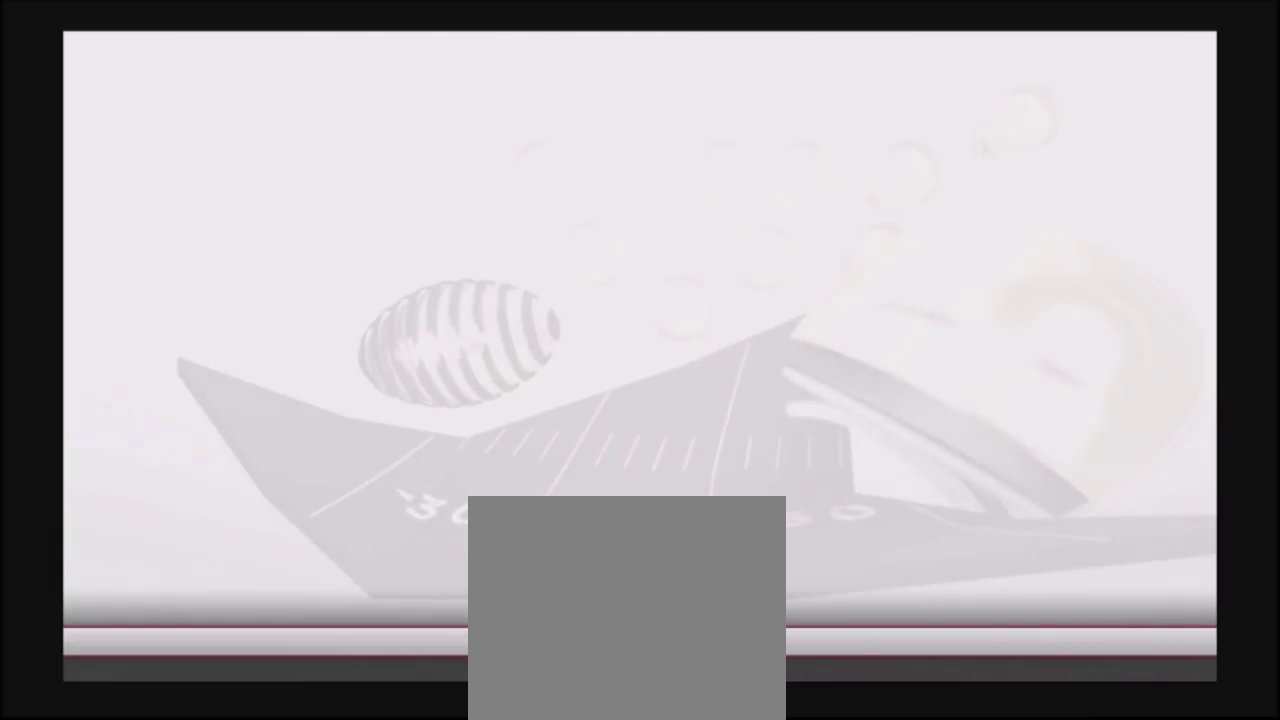
{"dt_ms": 500, "buttons": [], "left_stick": "center", "right_stick": "center", "events": []}
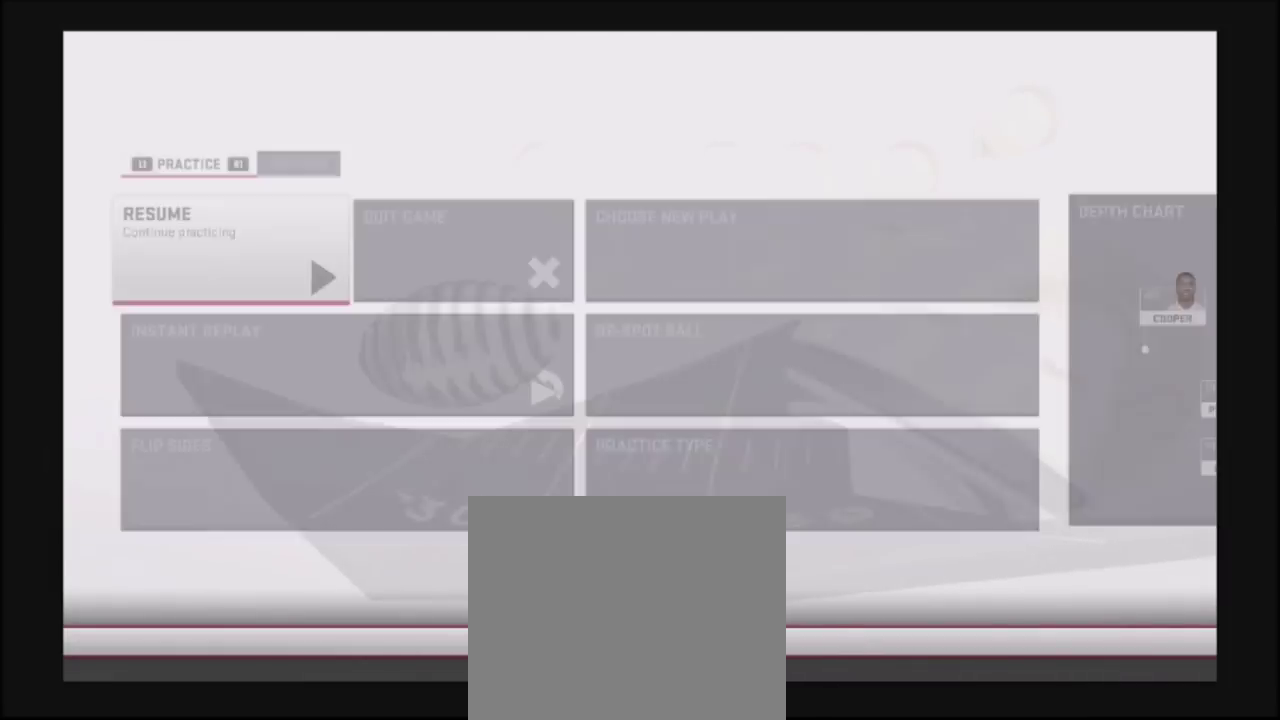
{"dt_ms": 400, "buttons": [], "left_stick": "center", "right_stick": "center", "events": [[67, "CROSS", "down"], [167, "CROSS", "up"]]}
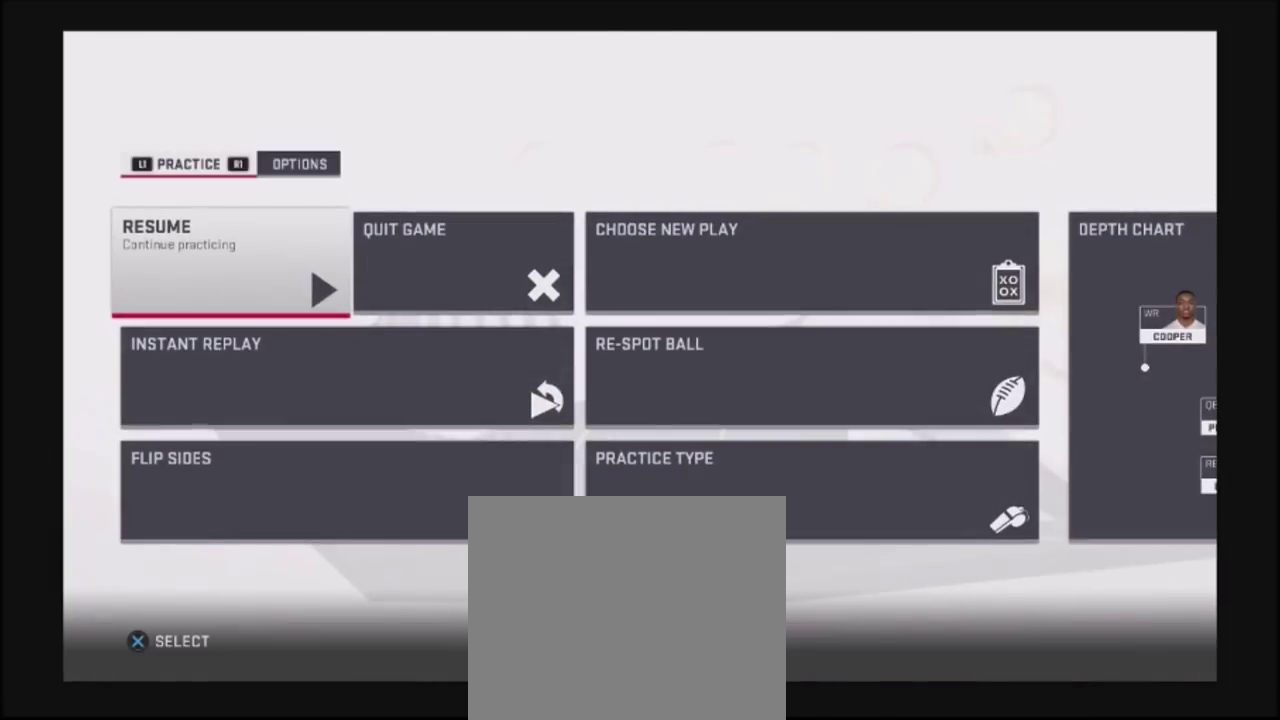
{"dt_ms": 601, "buttons": ["R2"], "left_stick": "center", "right_stick": "up", "events": [[334, "R2", "down"], [367, "right_stick", "up"]]}
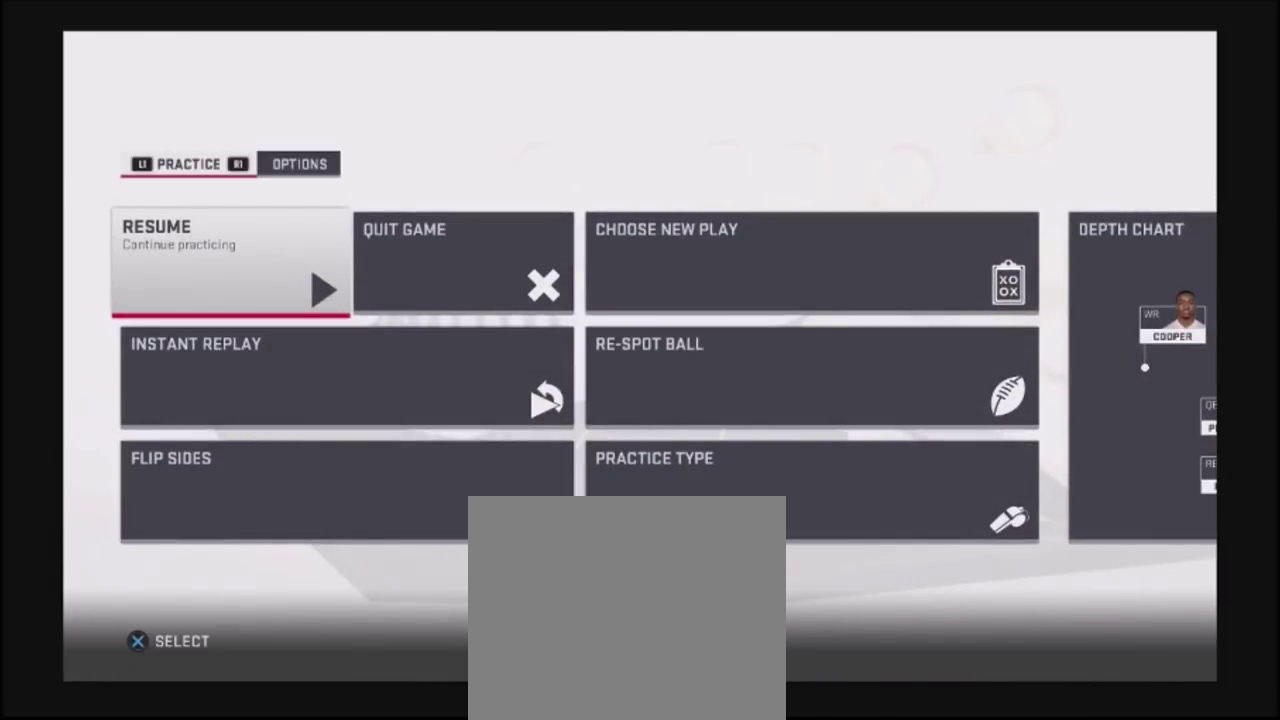
{"dt_ms": 501, "buttons": ["R2"], "left_stick": "center", "right_stick": "up", "events": []}
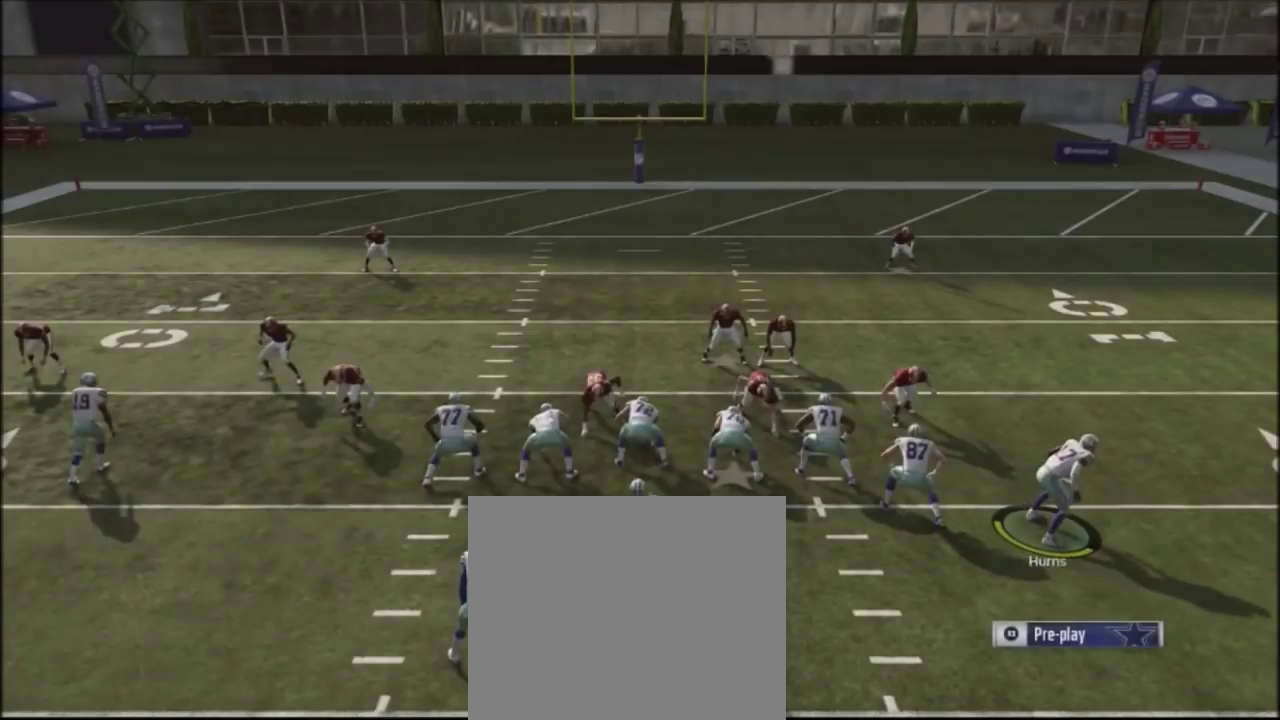
{"dt_ms": 500, "buttons": [], "left_stick": "center", "right_stick": "center", "events": [[400, "R2", "up"], [400, "right_stick", "center"]]}
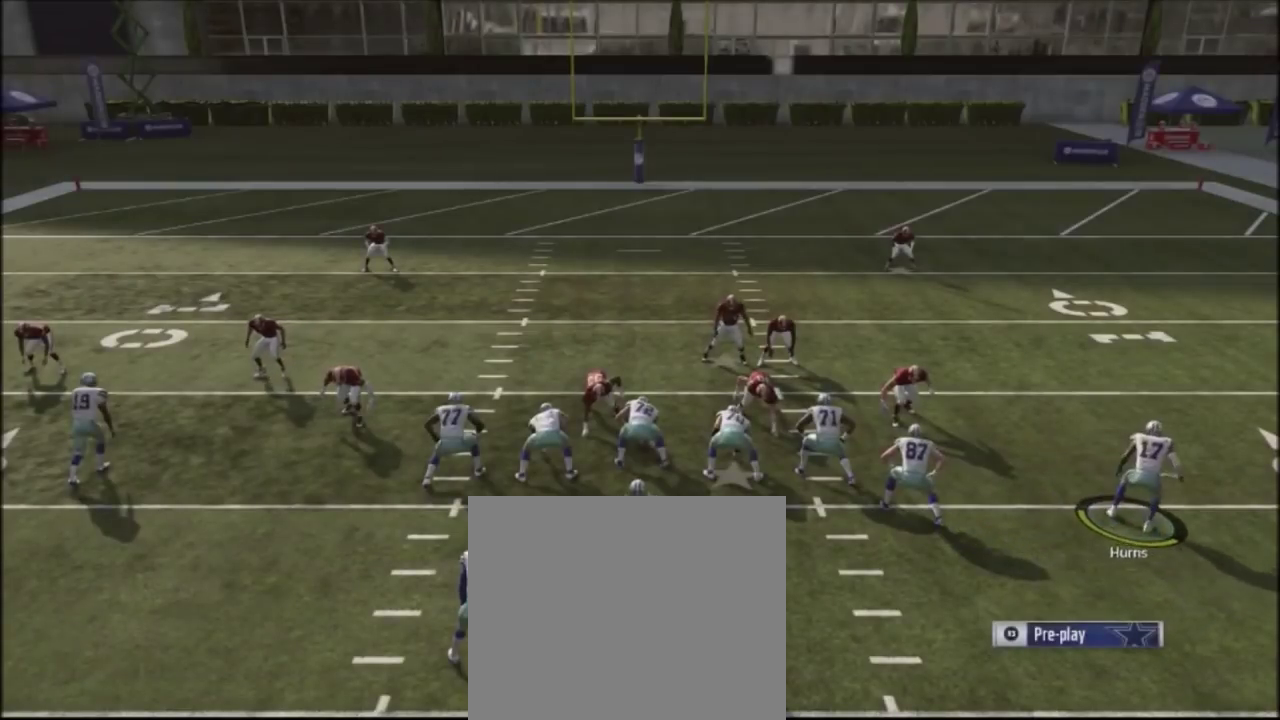
{"dt_ms": 267, "buttons": [], "left_stick": "center", "right_stick": "center", "events": []}
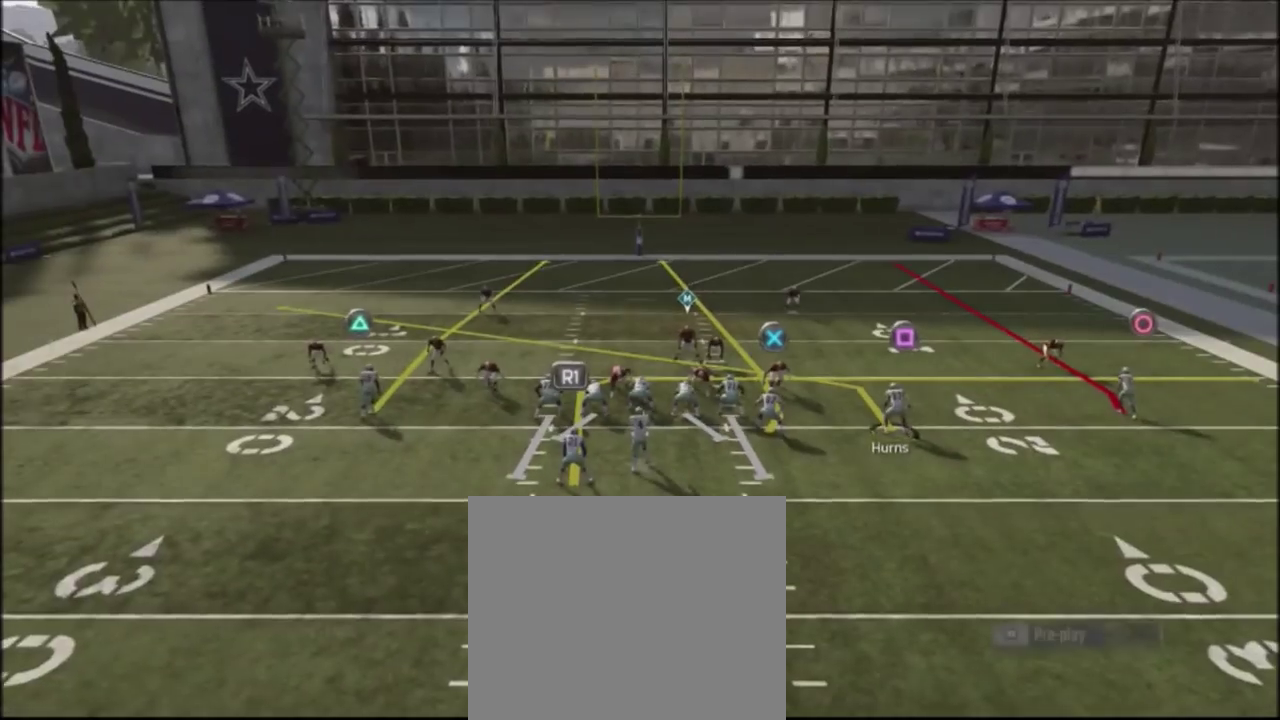
{"dt_ms": 801, "buttons": ["R2"], "left_stick": "center", "right_stick": "up", "events": [[267, "R2", "down"], [267, "right_stick", "up"]]}
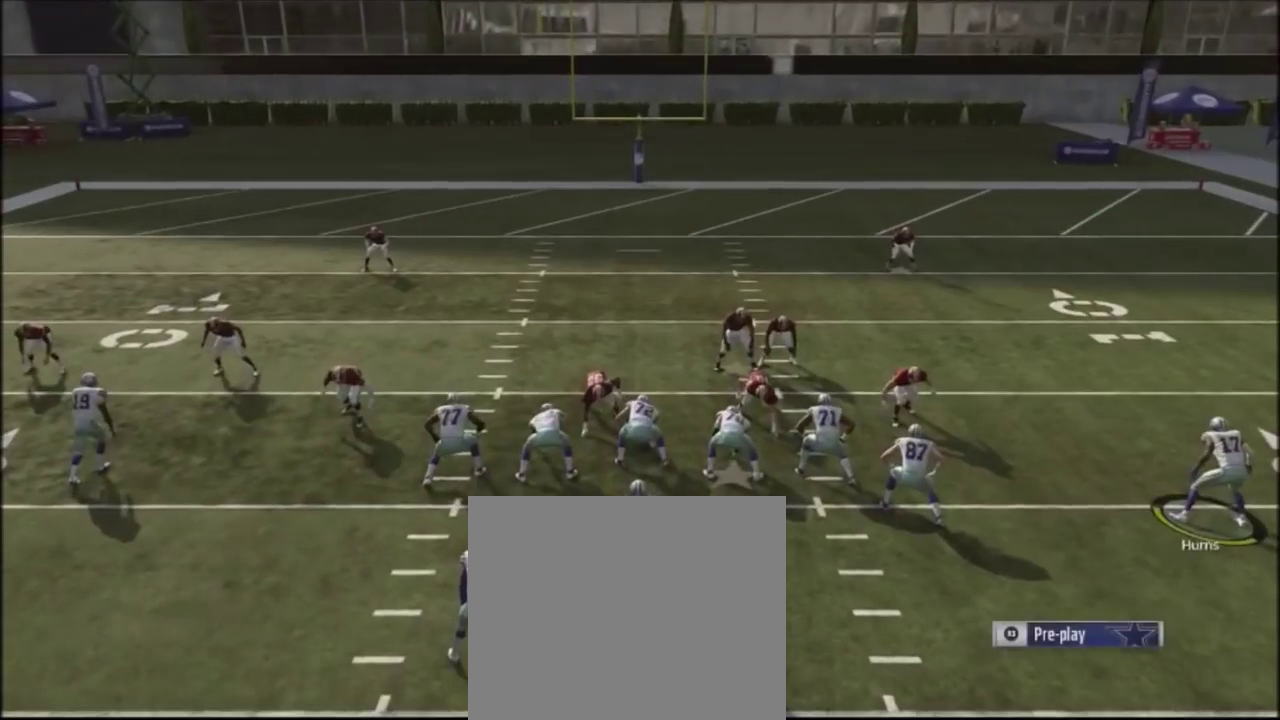
{"dt_ms": 400, "buttons": ["R2"], "left_stick": "center", "right_stick": "up", "events": []}
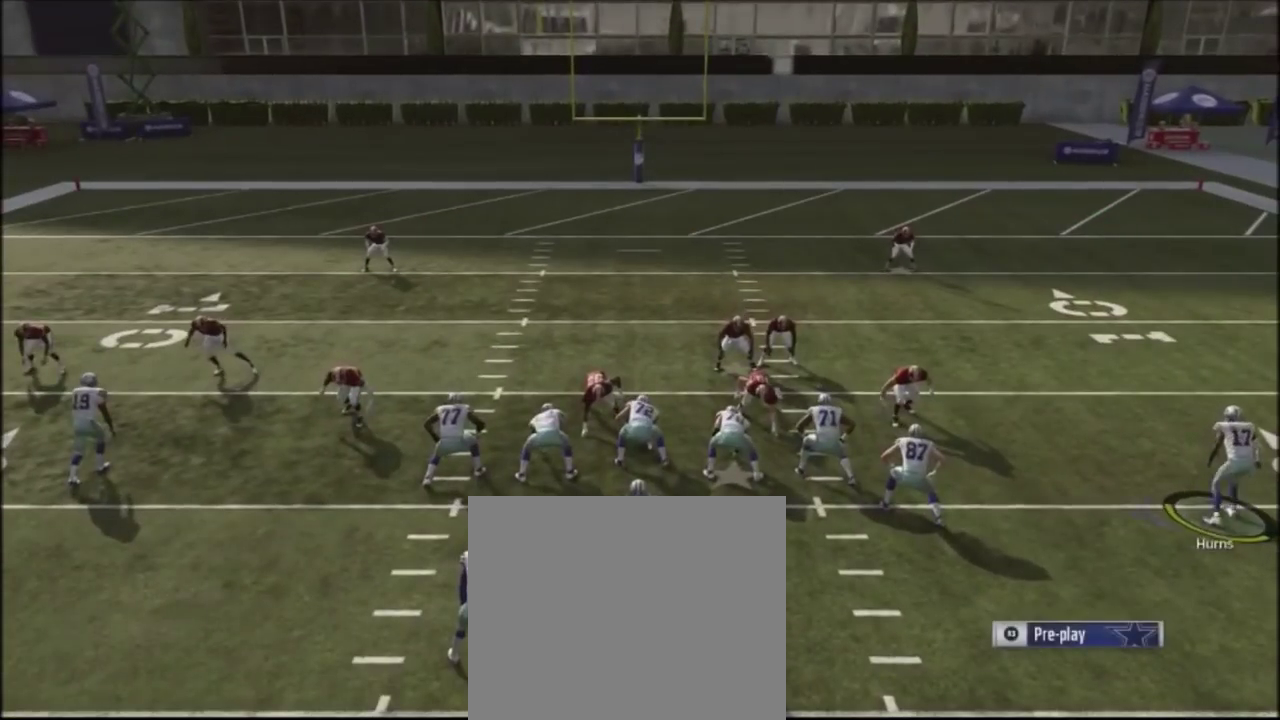
{"dt_ms": 701, "buttons": [], "left_stick": "down", "right_stick": "center", "events": [[34, "right_stick", "center"], [67, "R2", "up"], [167, "CROSS", "down"], [367, "CROSS", "up"], [701, "left_stick", "down"]]}
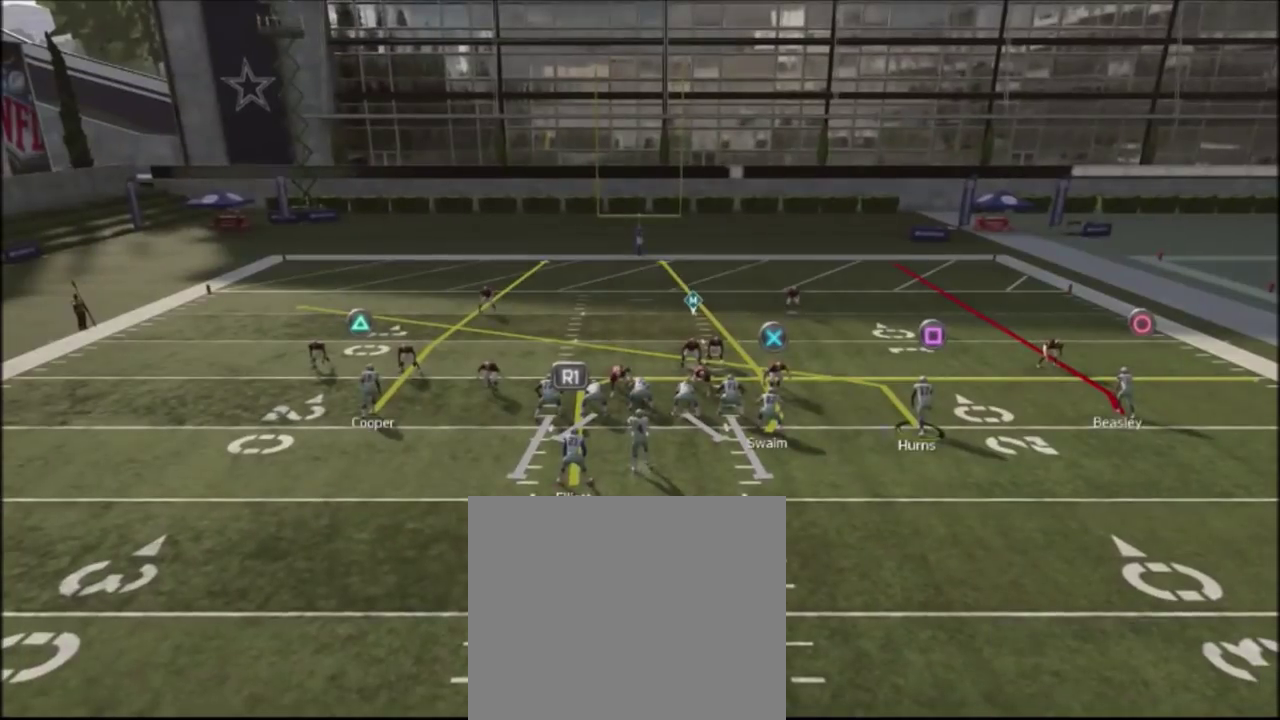
{"dt_ms": 300, "buttons": [], "left_stick": "down-right", "right_stick": "center", "events": [[267, "left_stick", "down-right"]]}
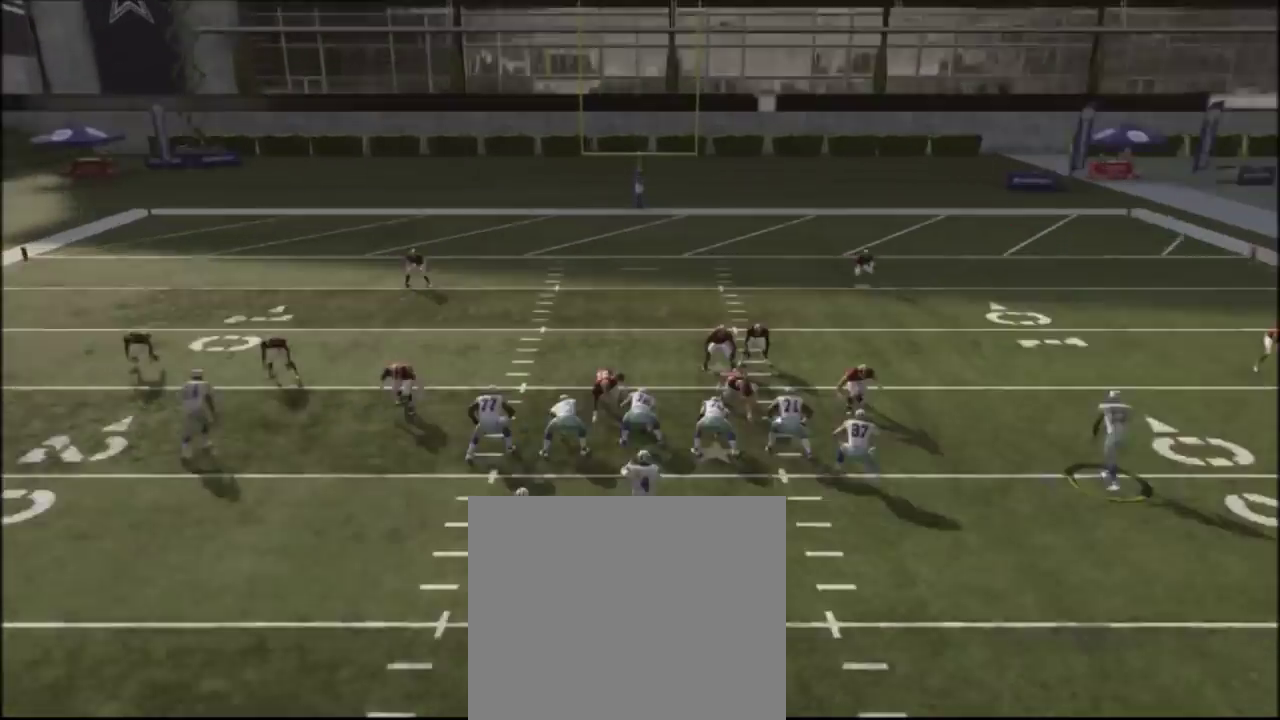
{"dt_ms": 501, "buttons": [], "left_stick": "down", "right_stick": "center", "events": [[234, "left_stick", "down"]]}
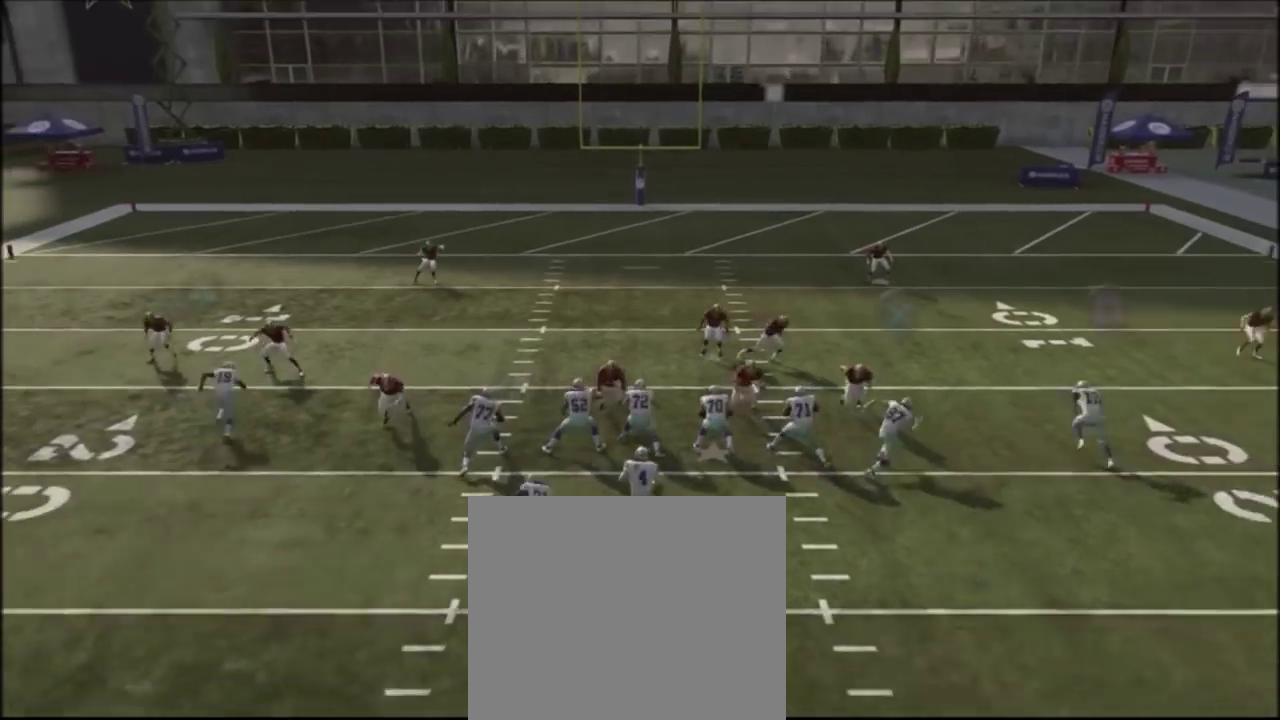
{"dt_ms": 600, "buttons": [], "left_stick": "down-right", "right_stick": "center"}